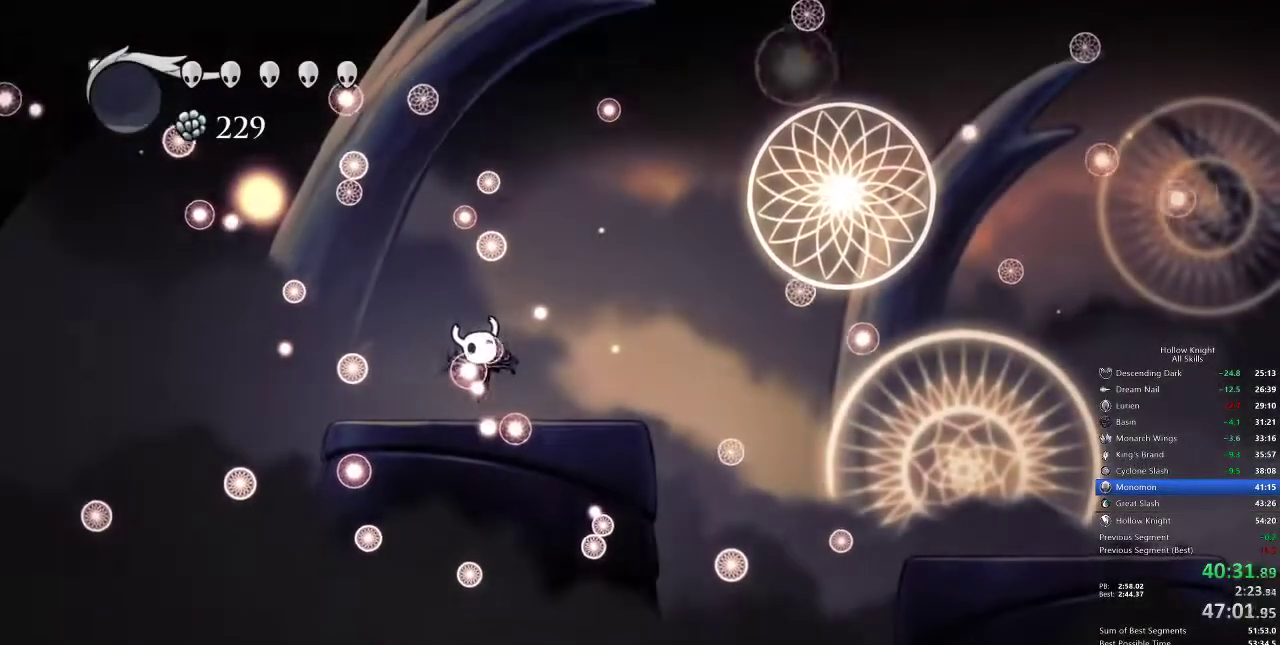
Gameplay with keyboard; each line is a JSON object with the keys held at the frame after it. "events" lists presses ("down") and releases ("up") of "cdash", "dash", "dnail", "down", "heal", "inv", "jump", "left", "nail", "right", "spell" and "up" between this image and that frame as [ms after this image, input, new state], when the widget could be followed in between. No other keys are recorded. Mouse input is not recorded. Key names are as the overlay labels them; some are game actions (e.g. jump) rather than physical keys.
{"keys": ["right"], "events": []}
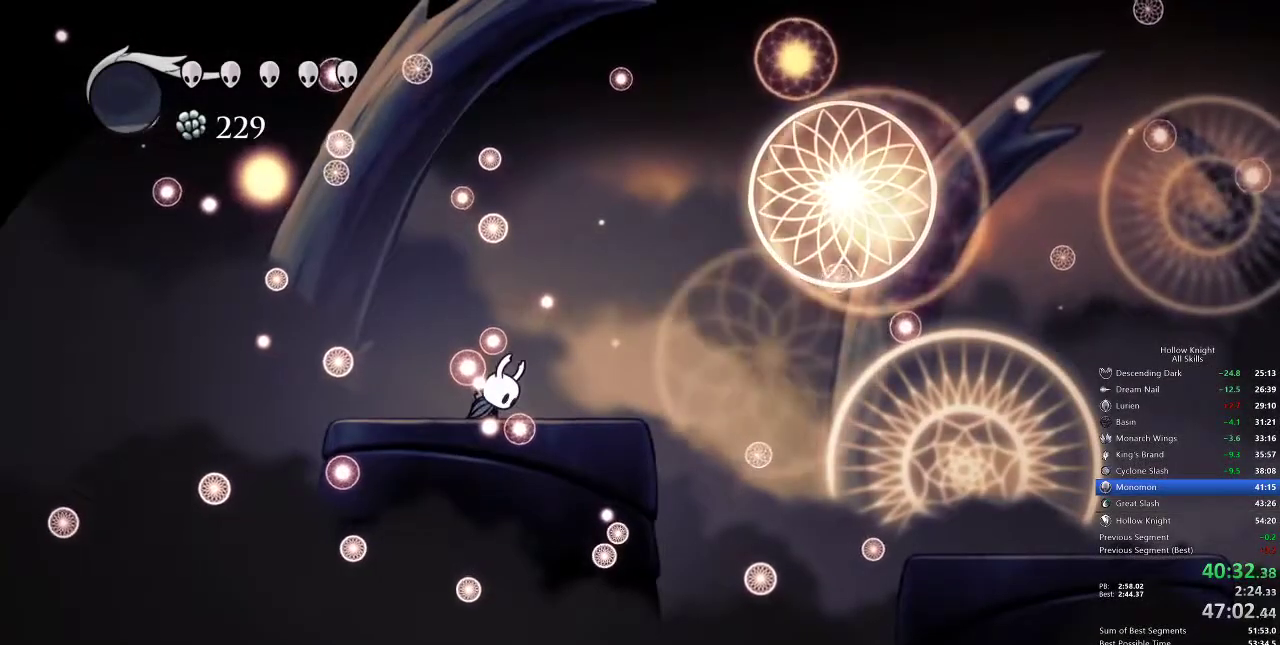
{"keys": ["right"], "events": []}
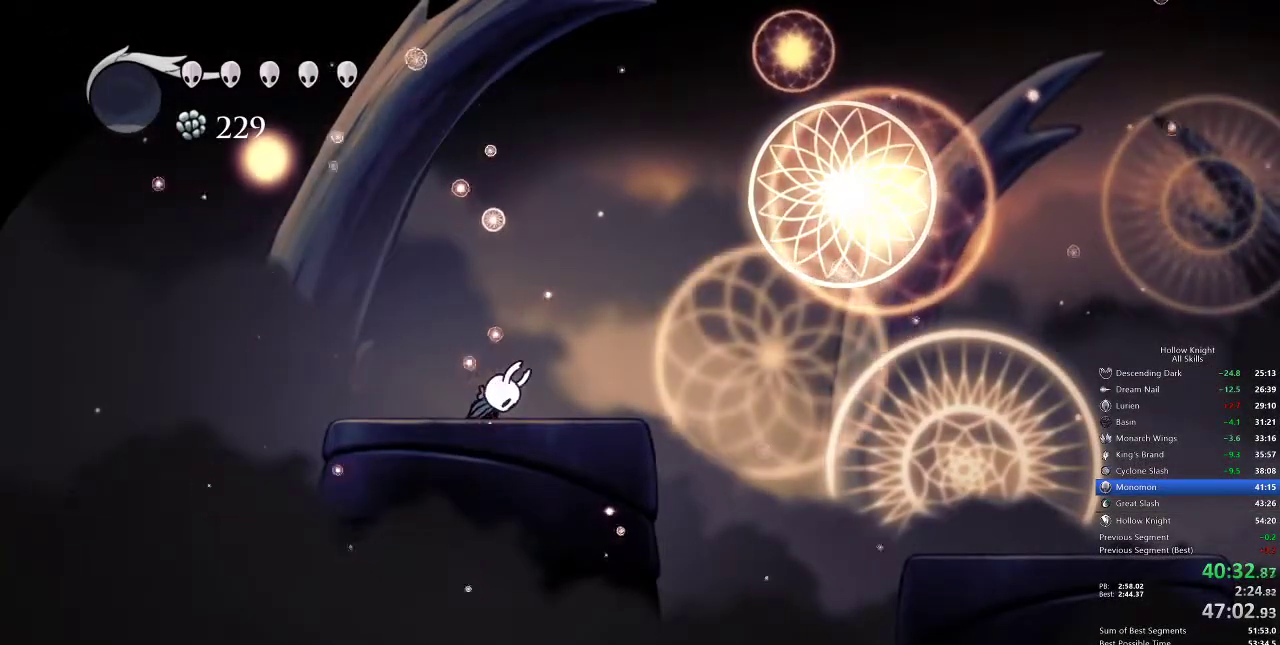
{"keys": ["right"], "events": []}
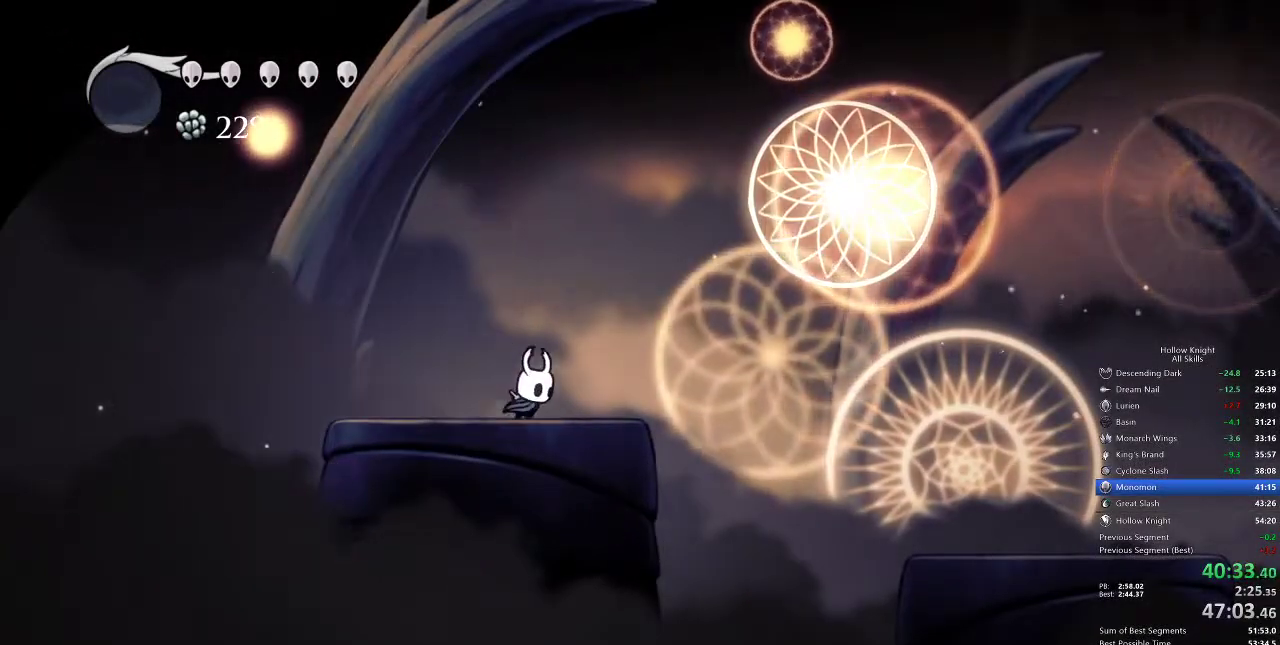
{"keys": ["right"], "events": [[67, "jump", "down"], [217, "dash", "down"], [283, "jump", "up"], [350, "dash", "up"]]}
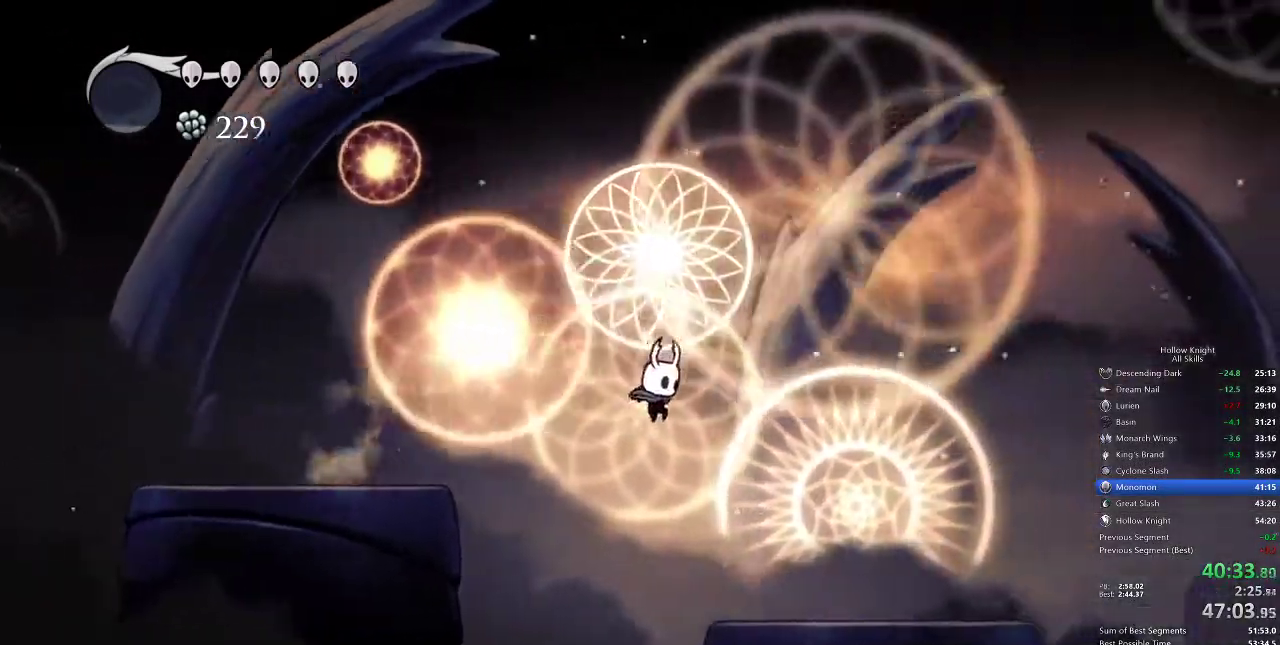
{"keys": ["dash", "right"], "events": [[433, "dash", "down"]]}
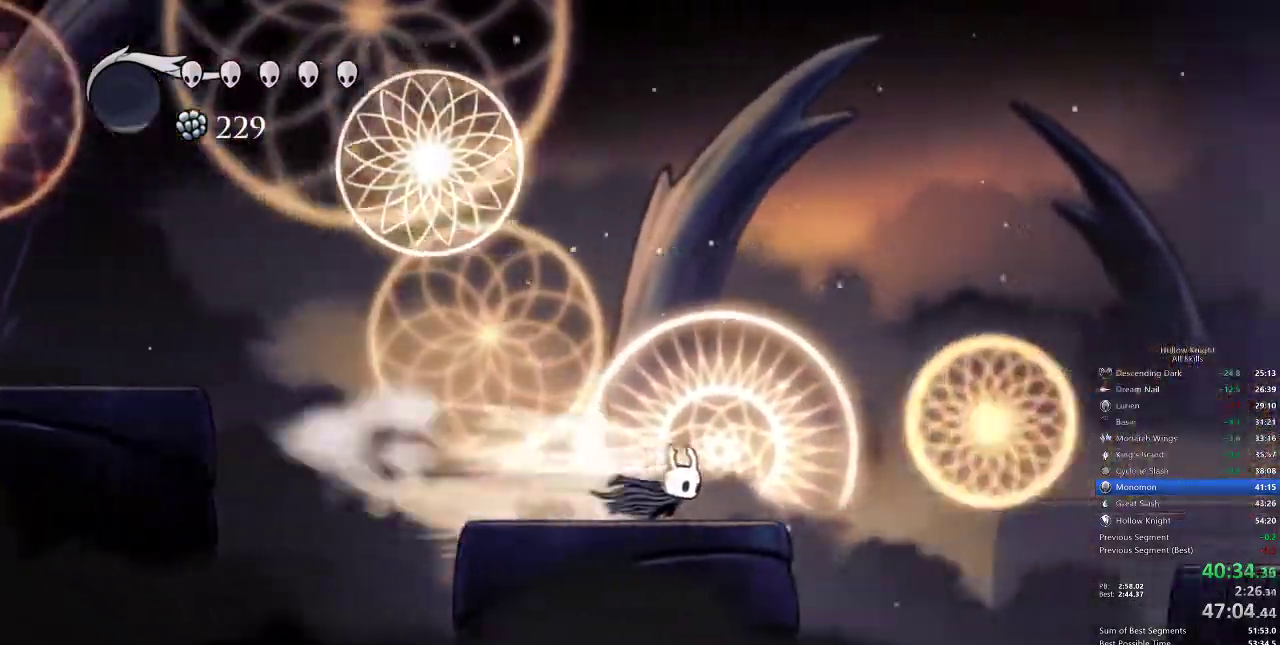
{"keys": ["dash", "right"], "events": [[33, "dash", "up"], [167, "jump", "down"], [367, "jump", "up"], [467, "dash", "down"]]}
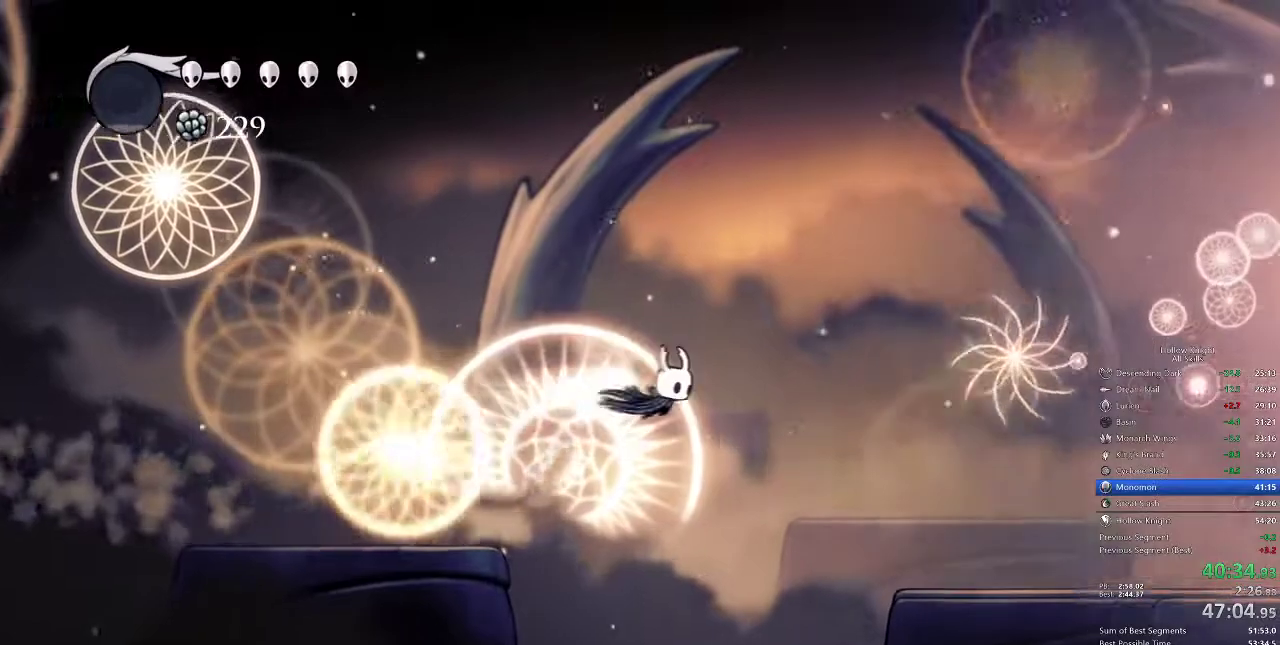
{"keys": ["right"], "events": [[133, "dash", "up"]]}
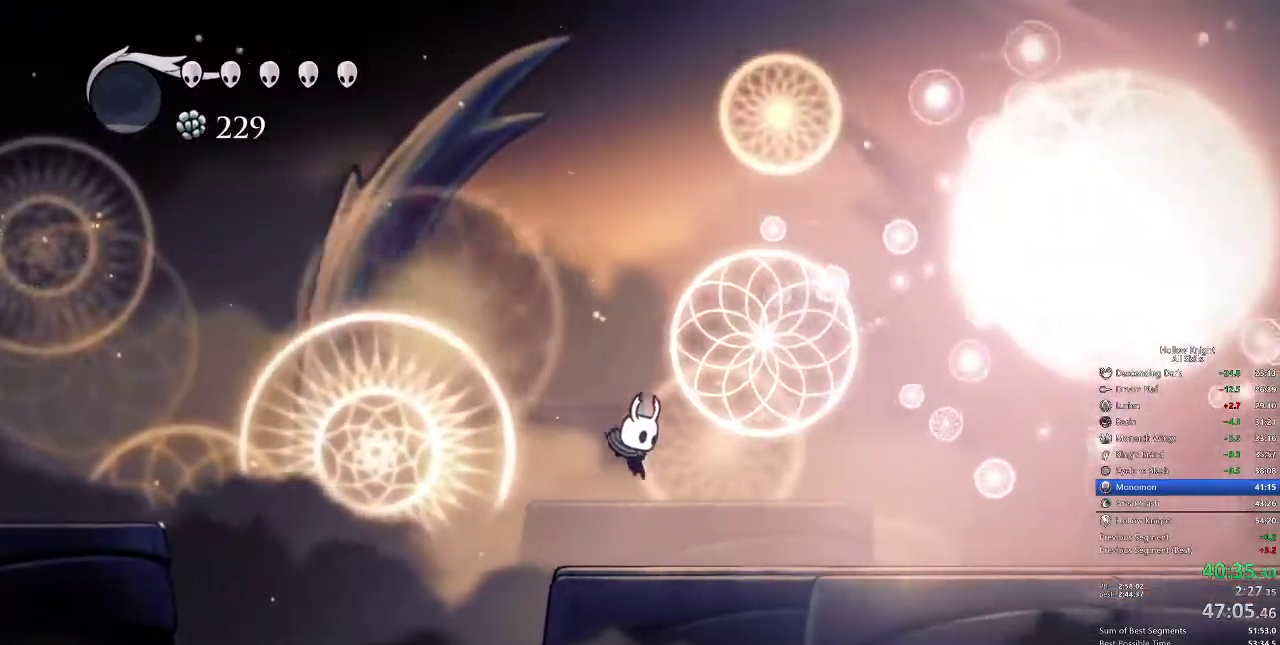
{"keys": ["jump", "right"], "events": [[183, "dash", "down"], [317, "dash", "up"], [400, "jump", "down"]]}
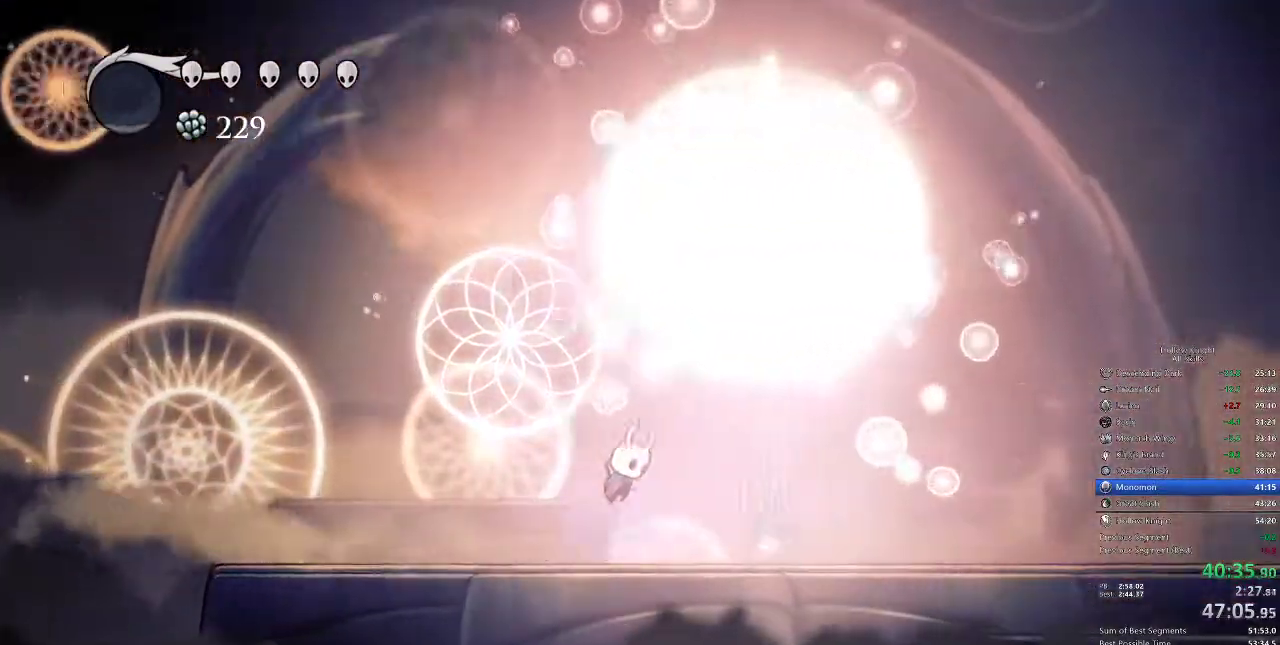
{"keys": ["nail", "right", "up"], "events": [[100, "nail", "down"], [150, "jump", "up"], [283, "nail", "up"], [333, "up", "down"], [467, "nail", "down"]]}
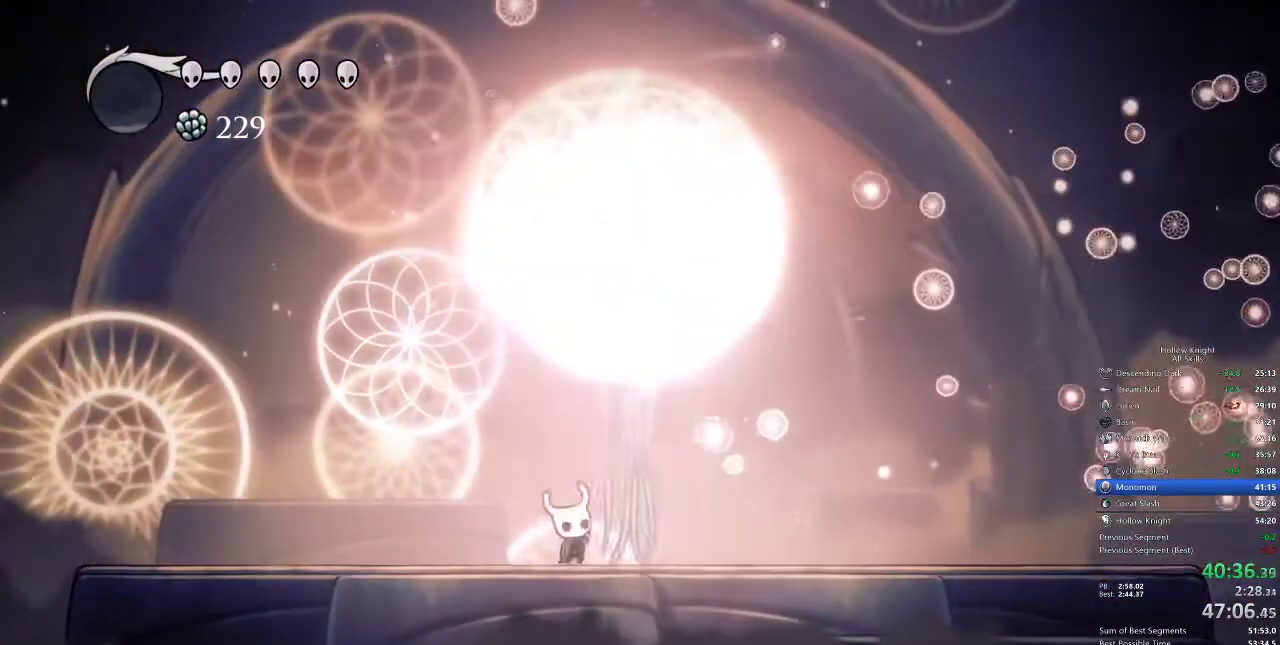
{"keys": ["up"], "events": [[67, "nail", "up"], [317, "left", "down"], [317, "right", "up"], [417, "left", "up"], [417, "nail", "down"], [500, "nail", "up"]]}
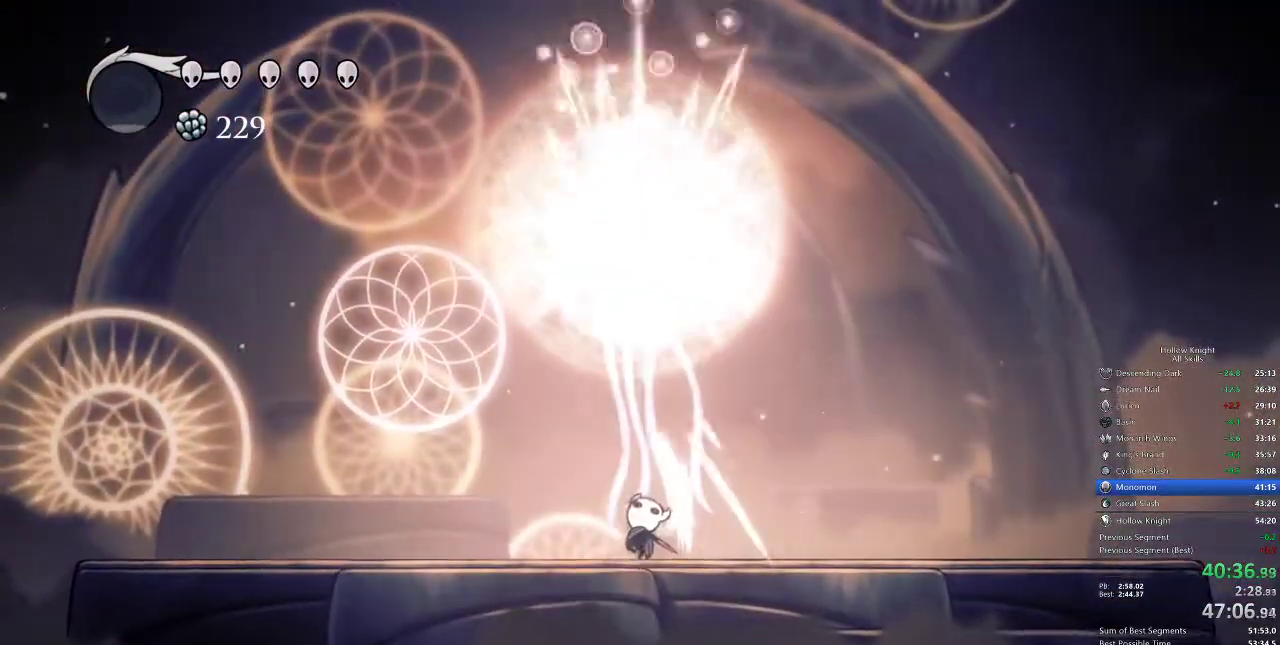
{"keys": ["up"], "events": [[300, "nail", "down"], [367, "nail", "up"]]}
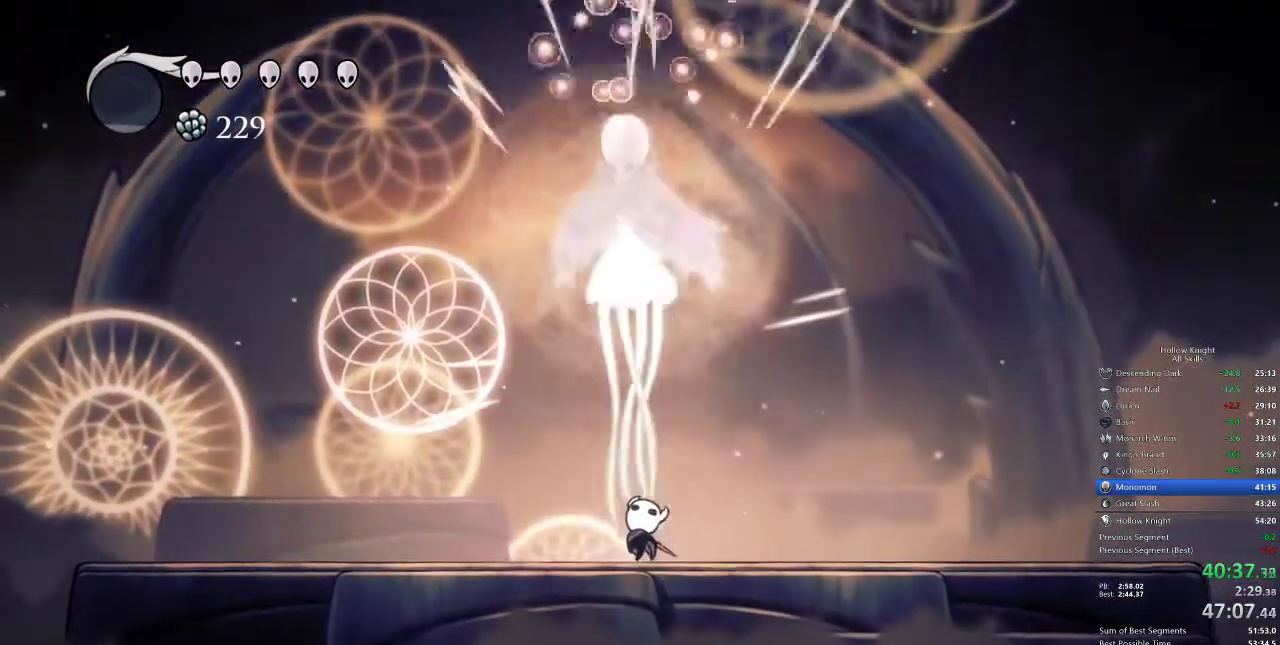
{"keys": ["up"], "events": [[183, "nail", "down"], [300, "nail", "up"]]}
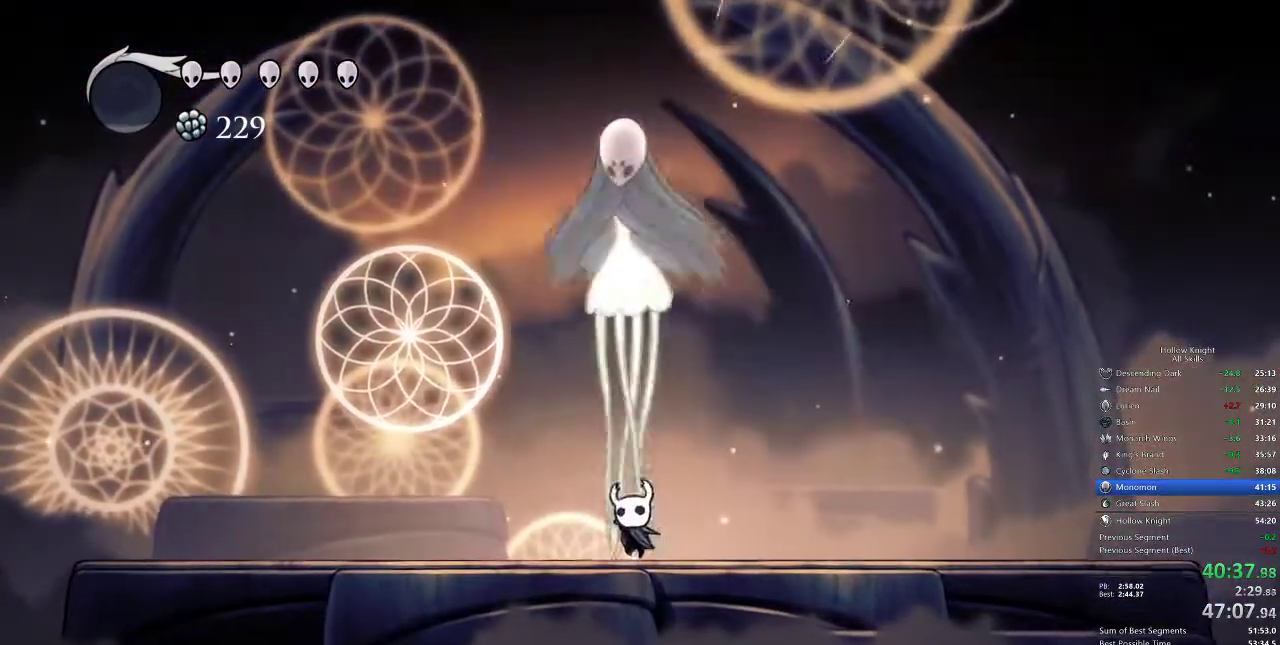
{"keys": ["up"], "events": [[117, "nail", "down"], [217, "nail", "up"]]}
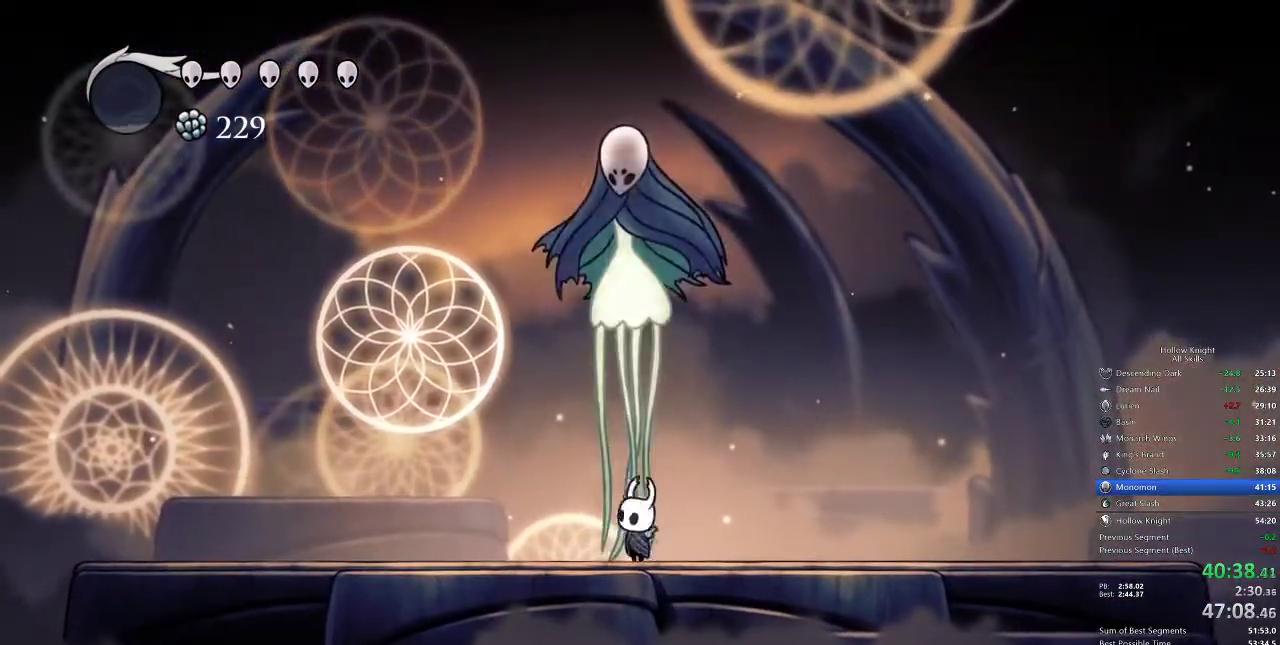
{"keys": ["nail", "up"], "events": [[100, "nail", "down"], [167, "nail", "up"], [467, "nail", "down"]]}
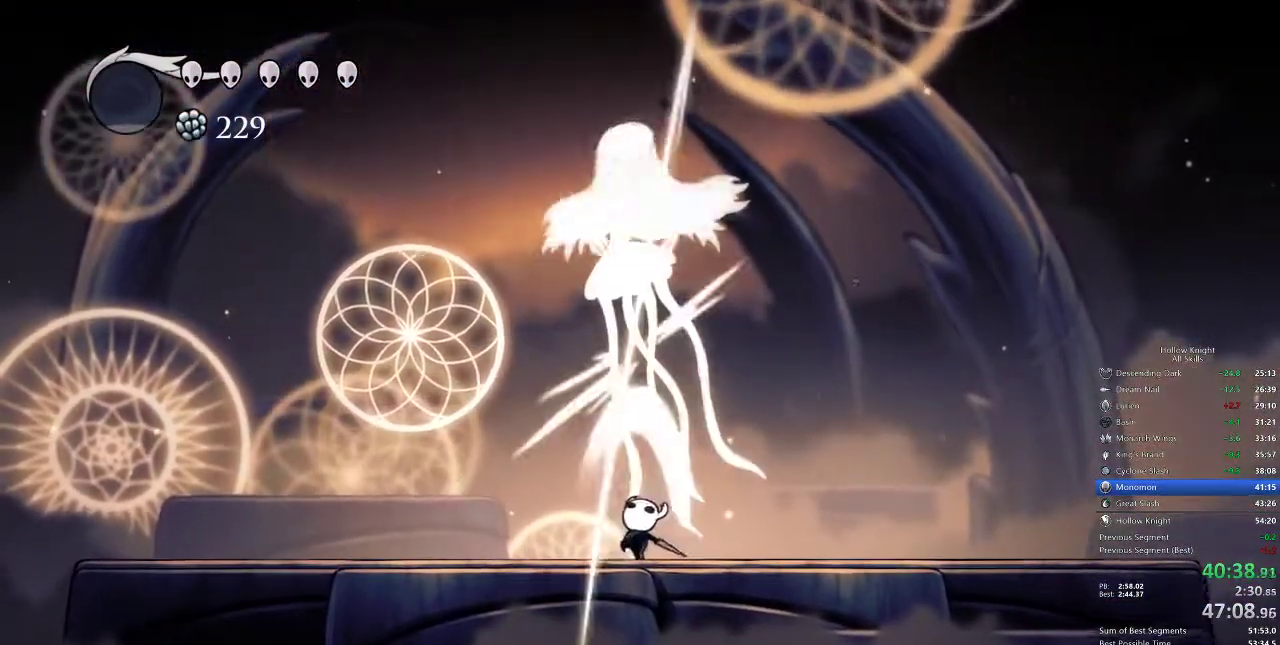
{"keys": ["up"], "events": [[67, "nail", "up"], [383, "nail", "down"], [500, "nail", "up"]]}
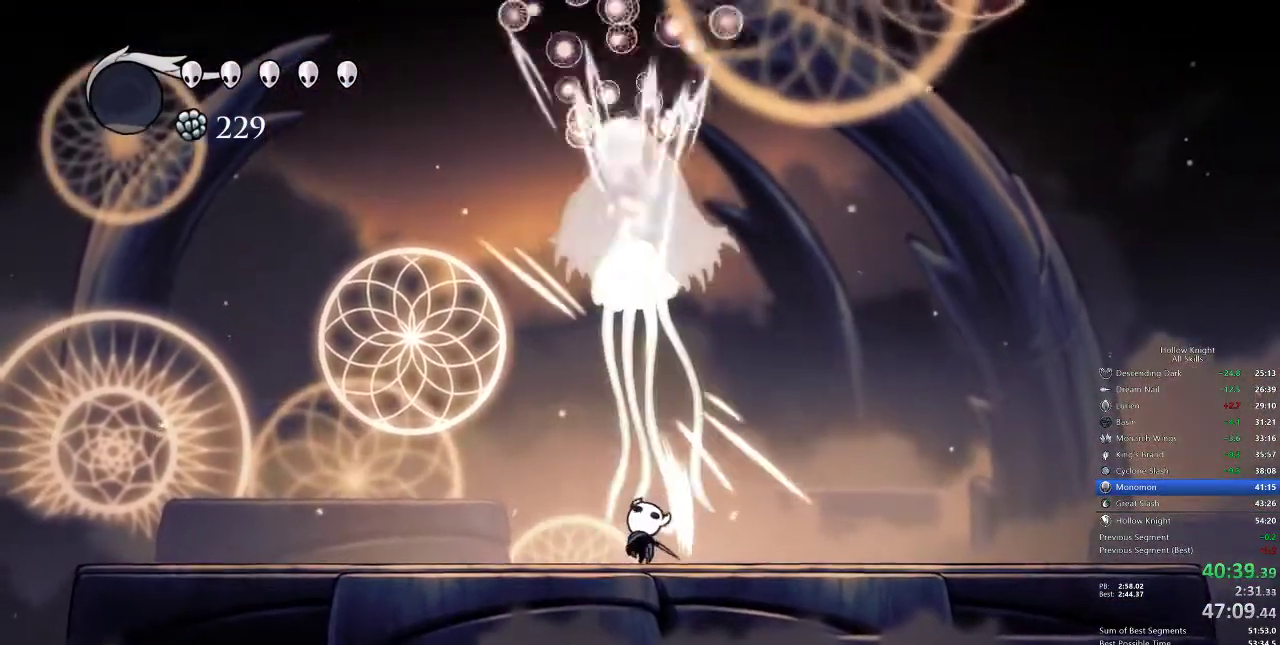
{"keys": [], "events": [[300, "nail", "down"], [400, "nail", "up"], [433, "up", "up"]]}
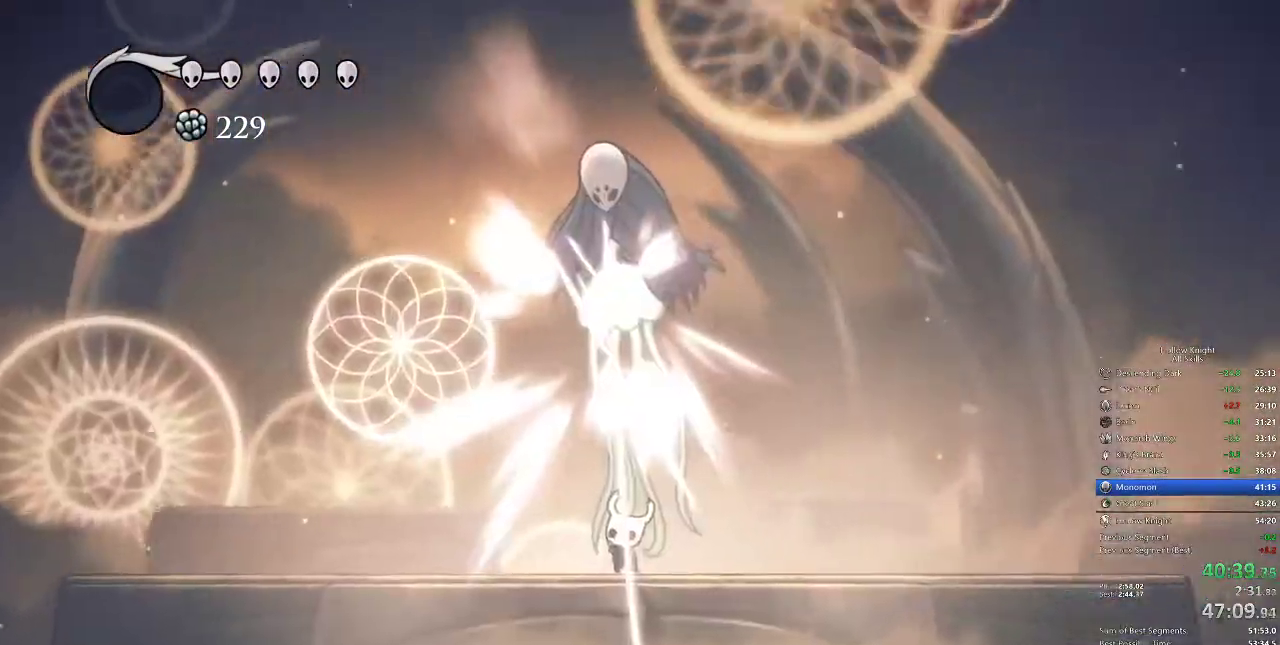
{"keys": ["heal"], "events": [[83, "heal", "down"]]}
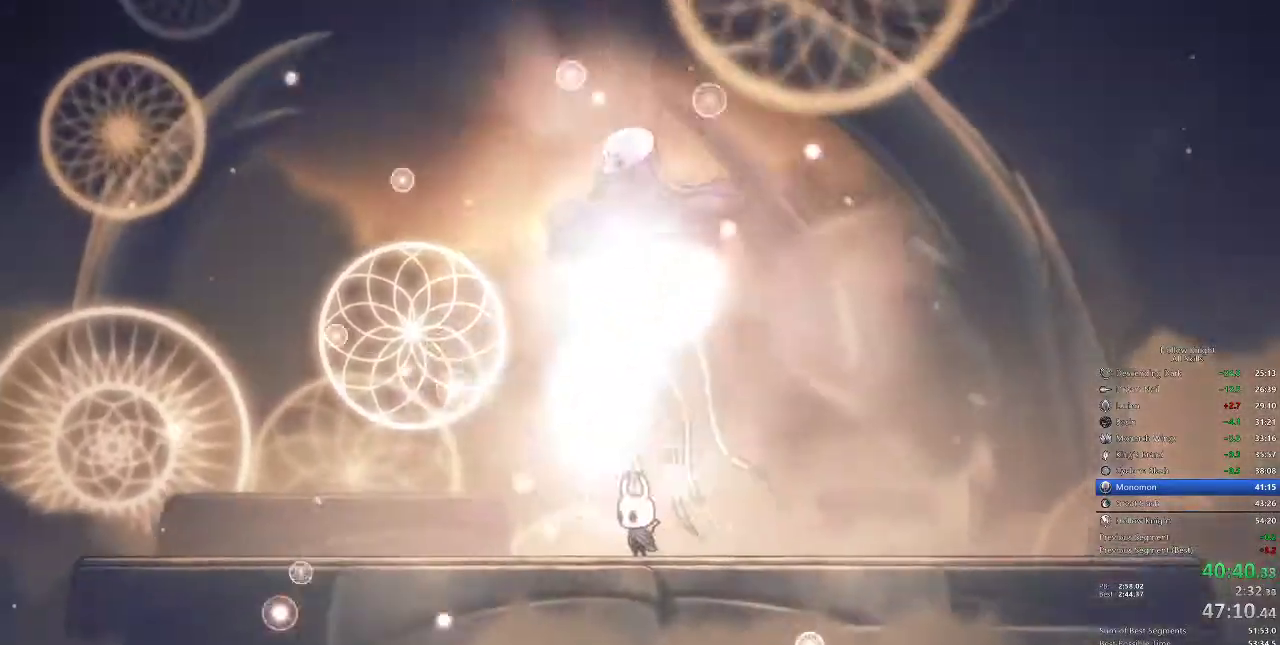
{"keys": ["heal"], "events": []}
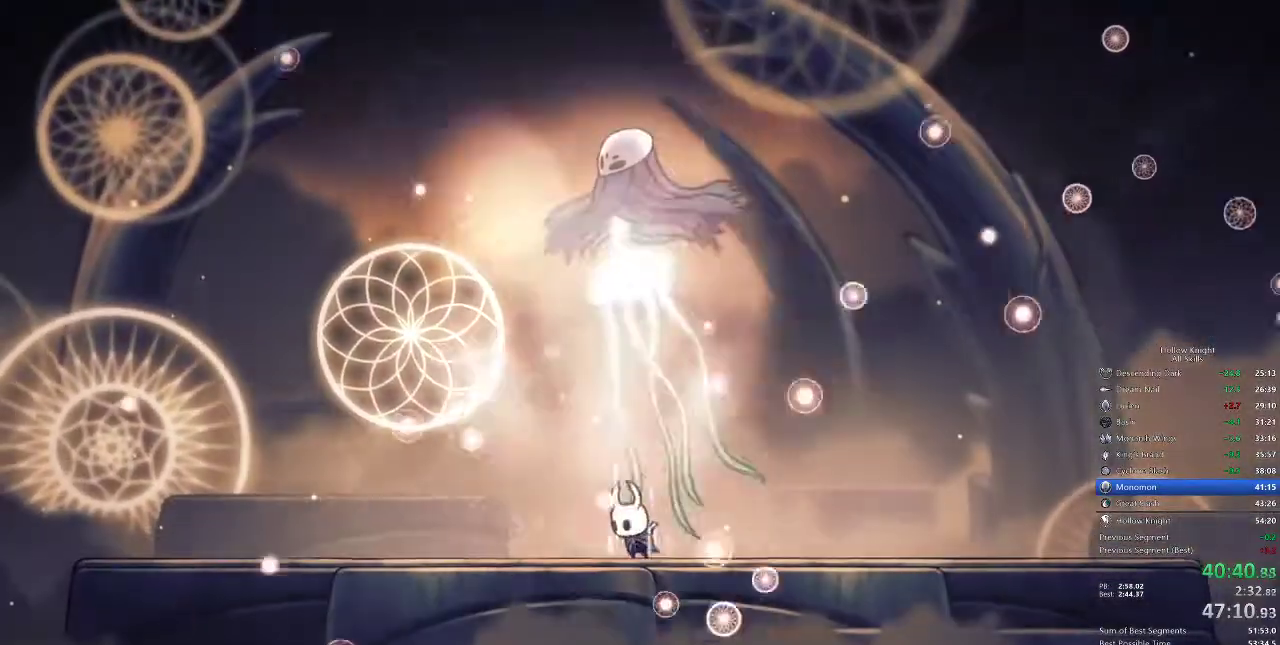
{"keys": ["heal"], "events": []}
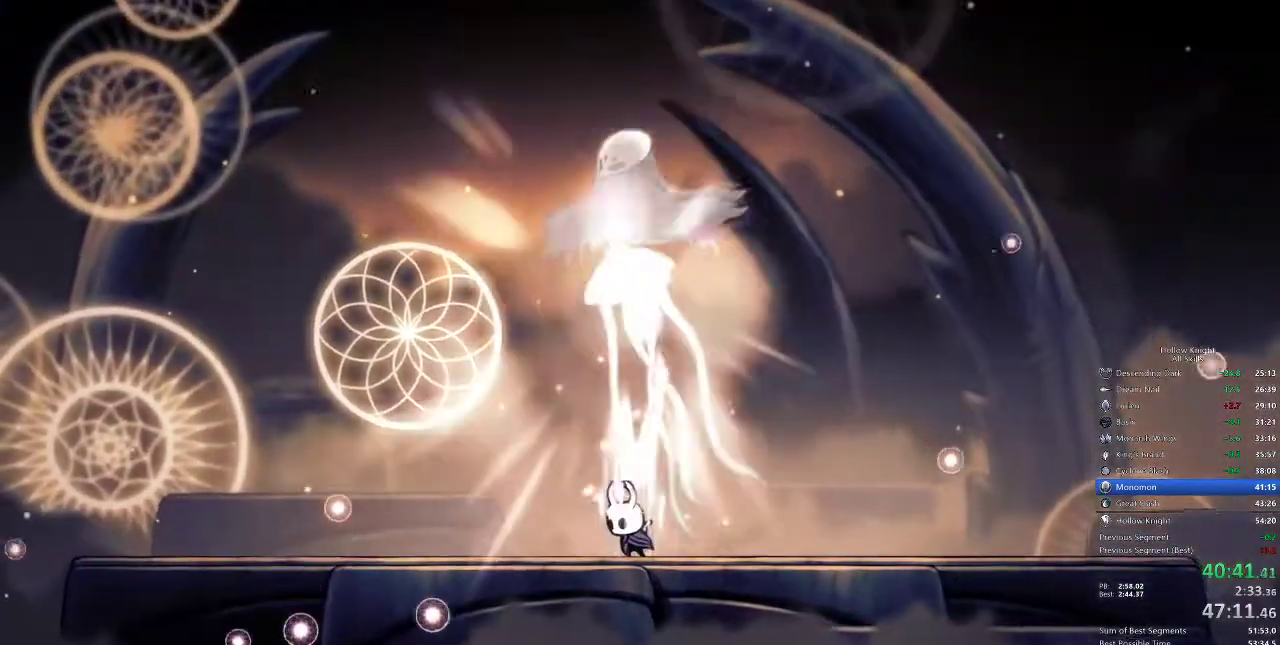
{"keys": ["heal"], "events": []}
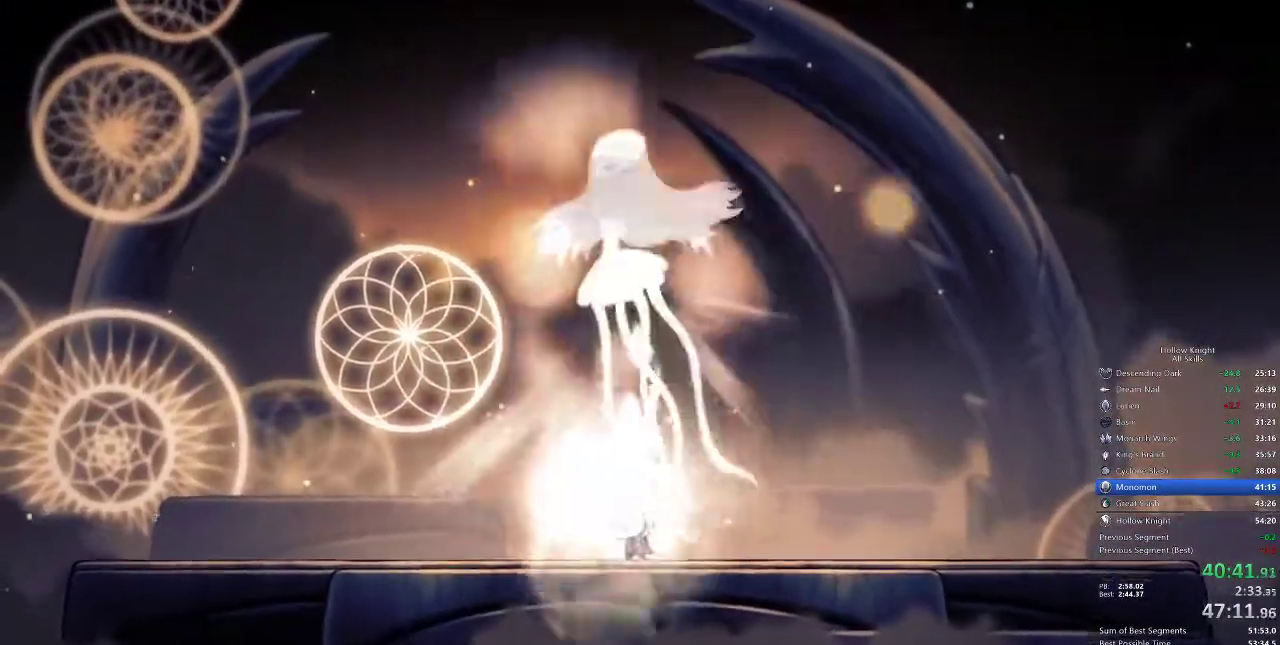
{"keys": ["heal"], "events": []}
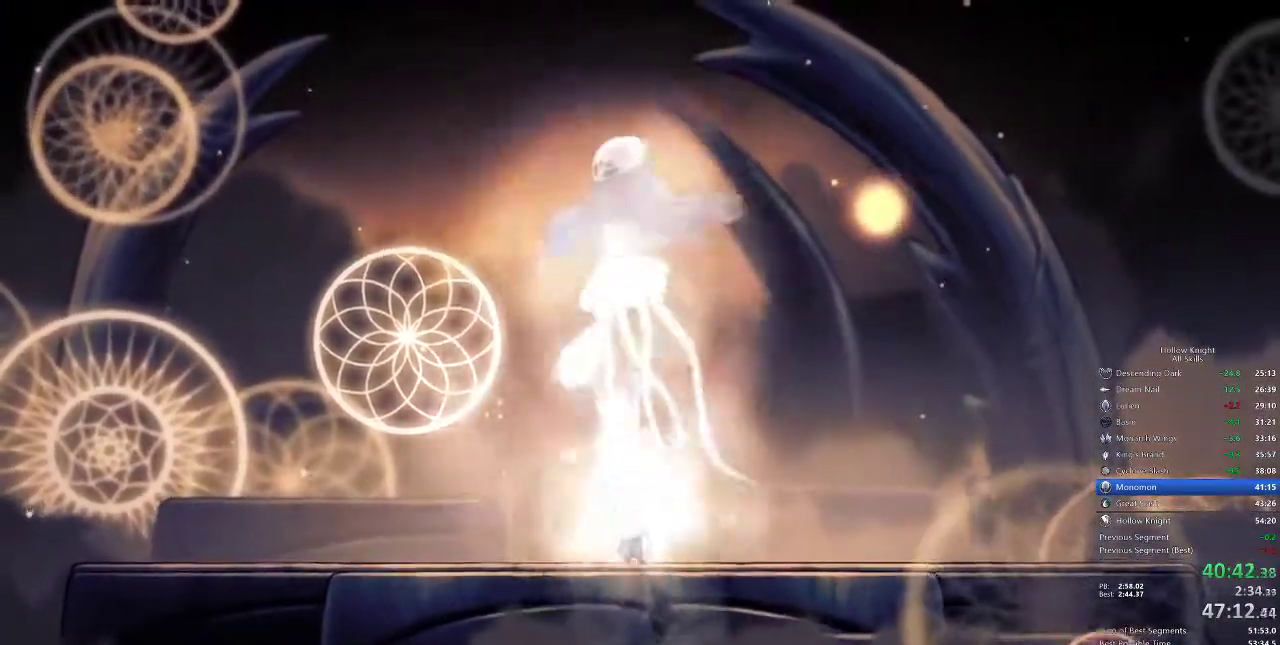
{"keys": ["heal"], "events": []}
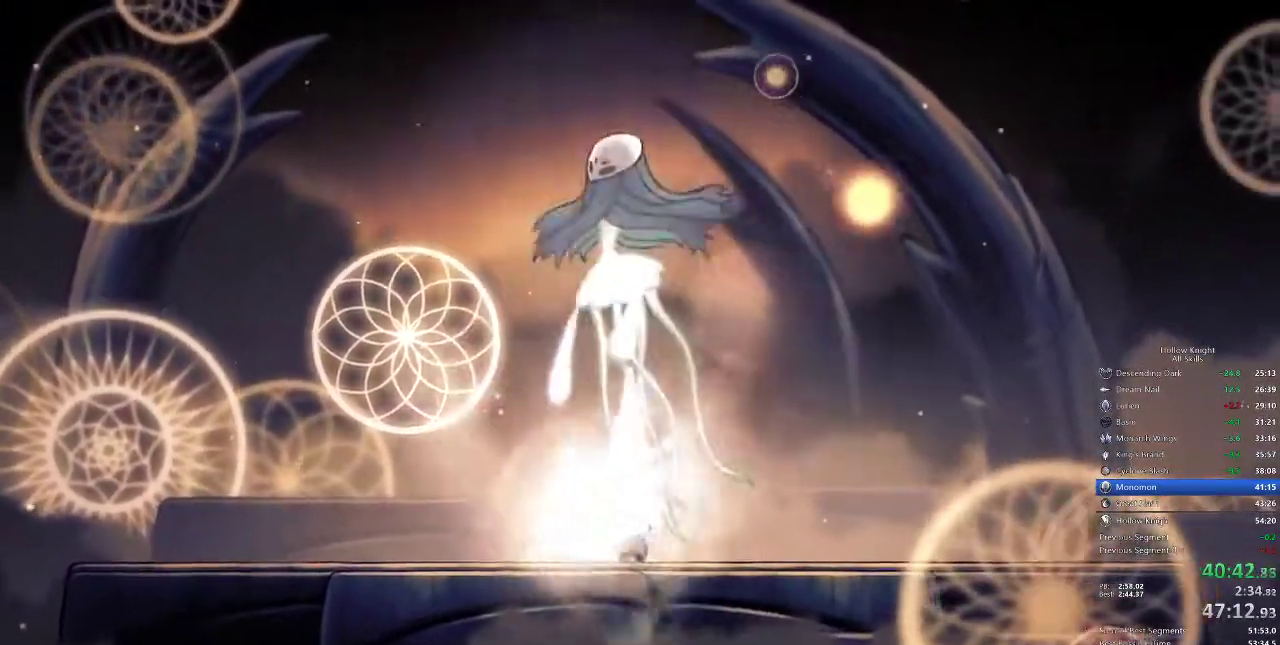
{"keys": ["heal"], "events": []}
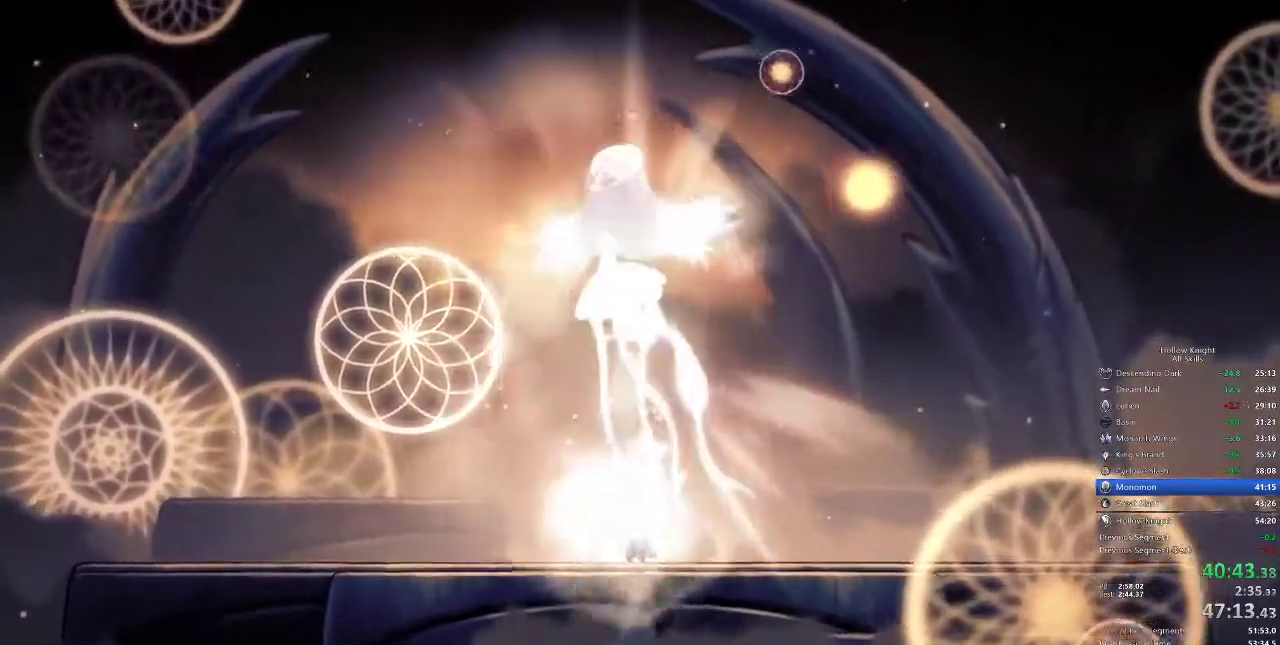
{"keys": ["heal"], "events": []}
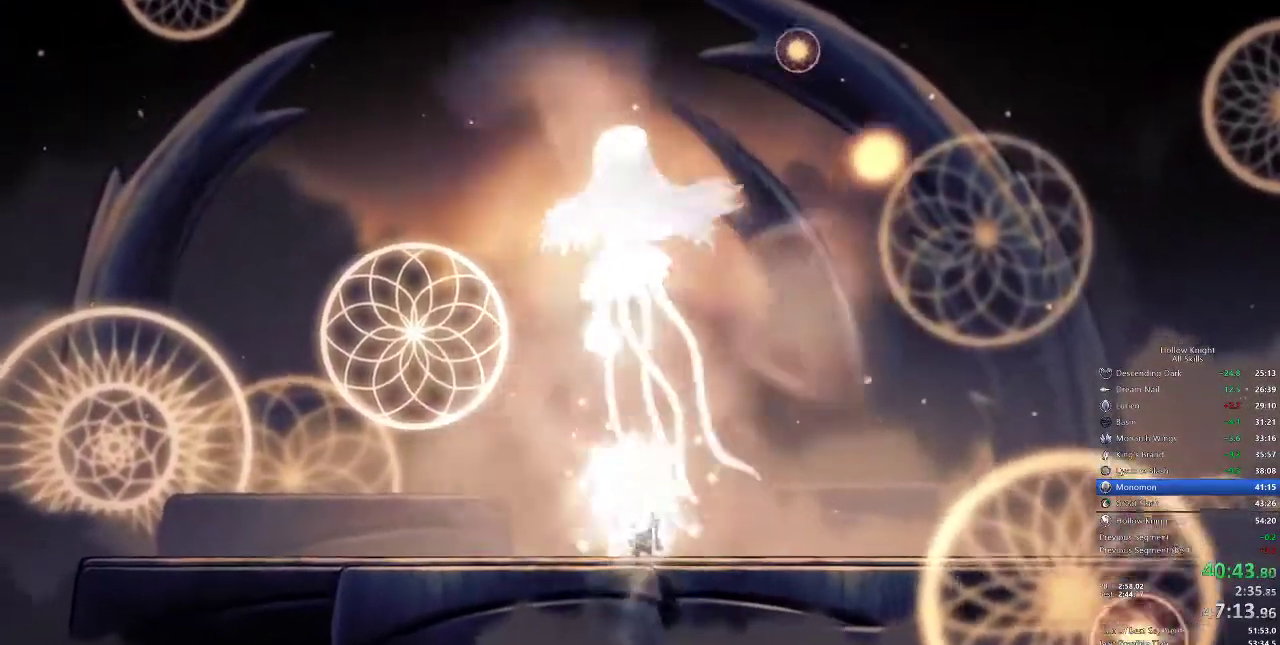
{"keys": ["heal"], "events": []}
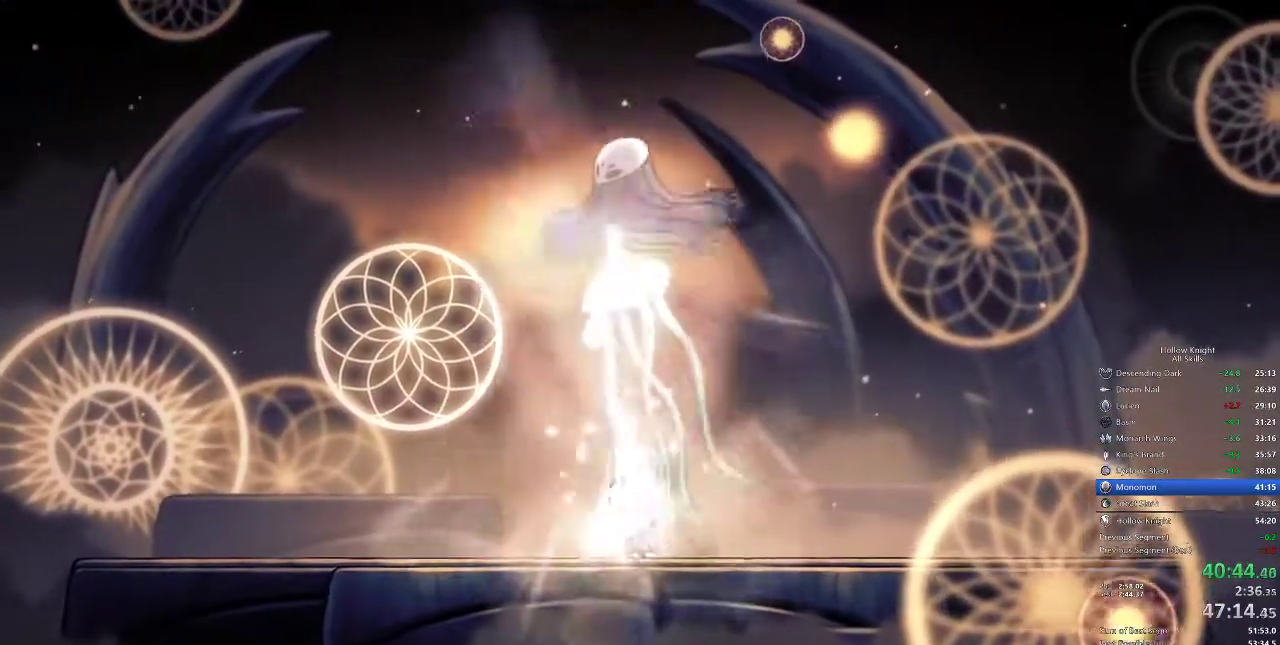
{"keys": ["heal"], "events": []}
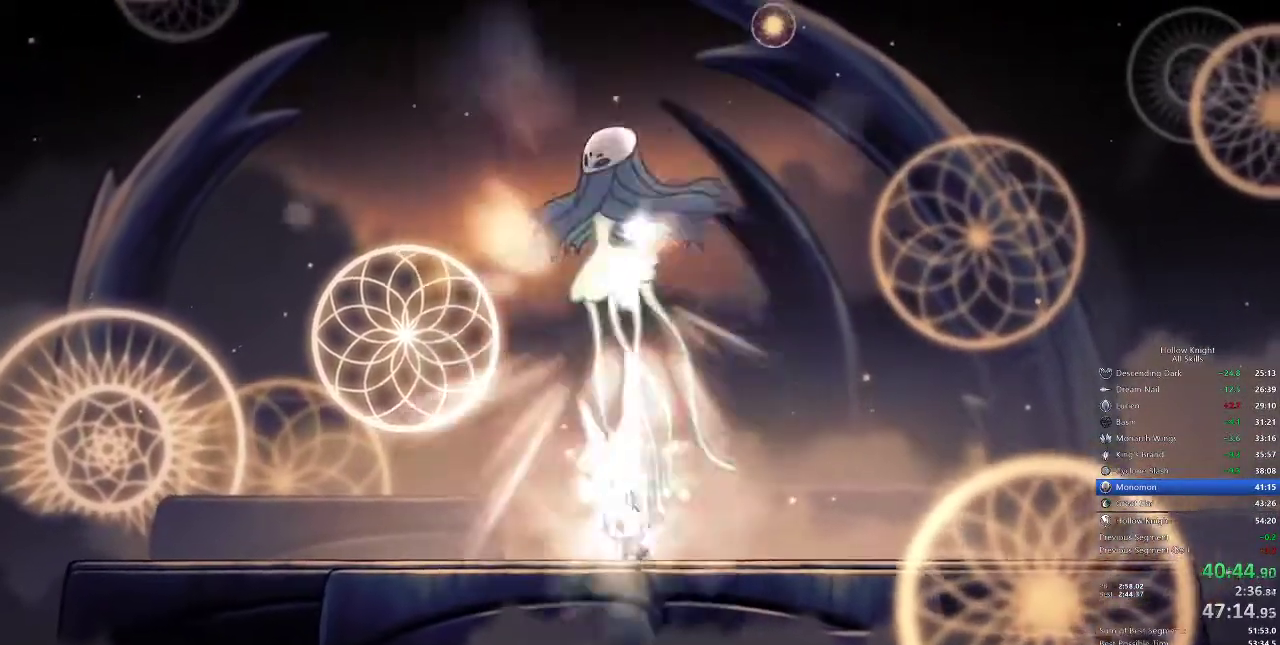
{"keys": ["heal"], "events": []}
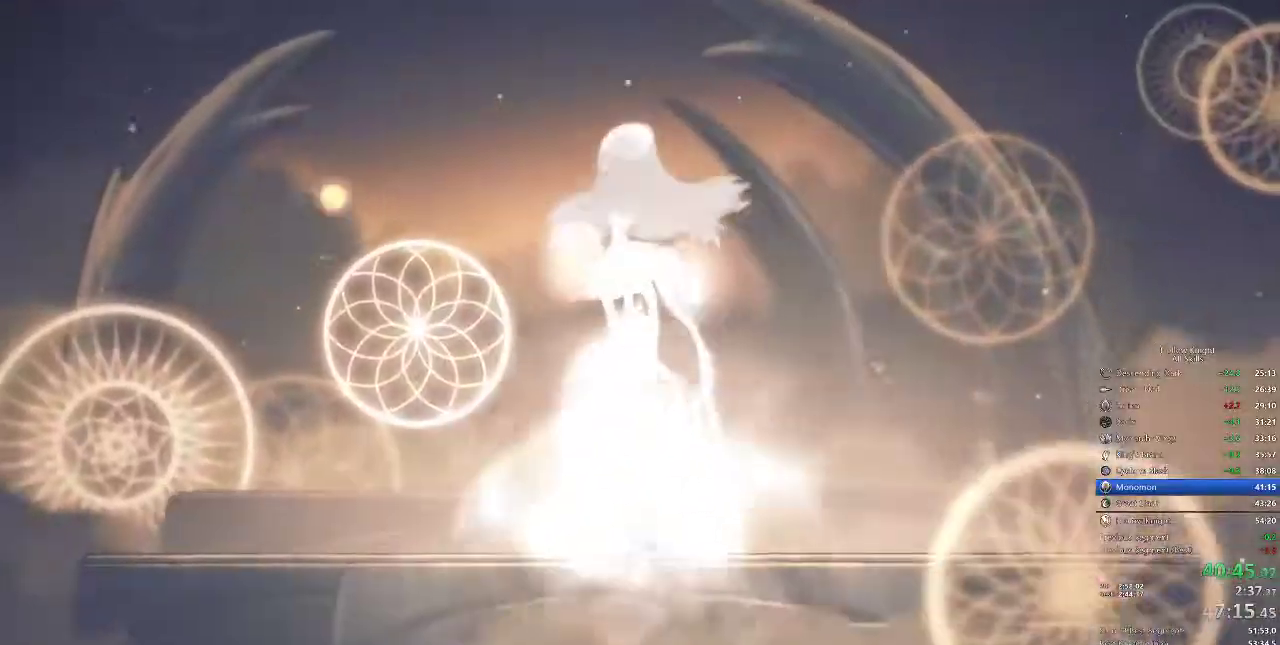
{"keys": ["heal"], "events": []}
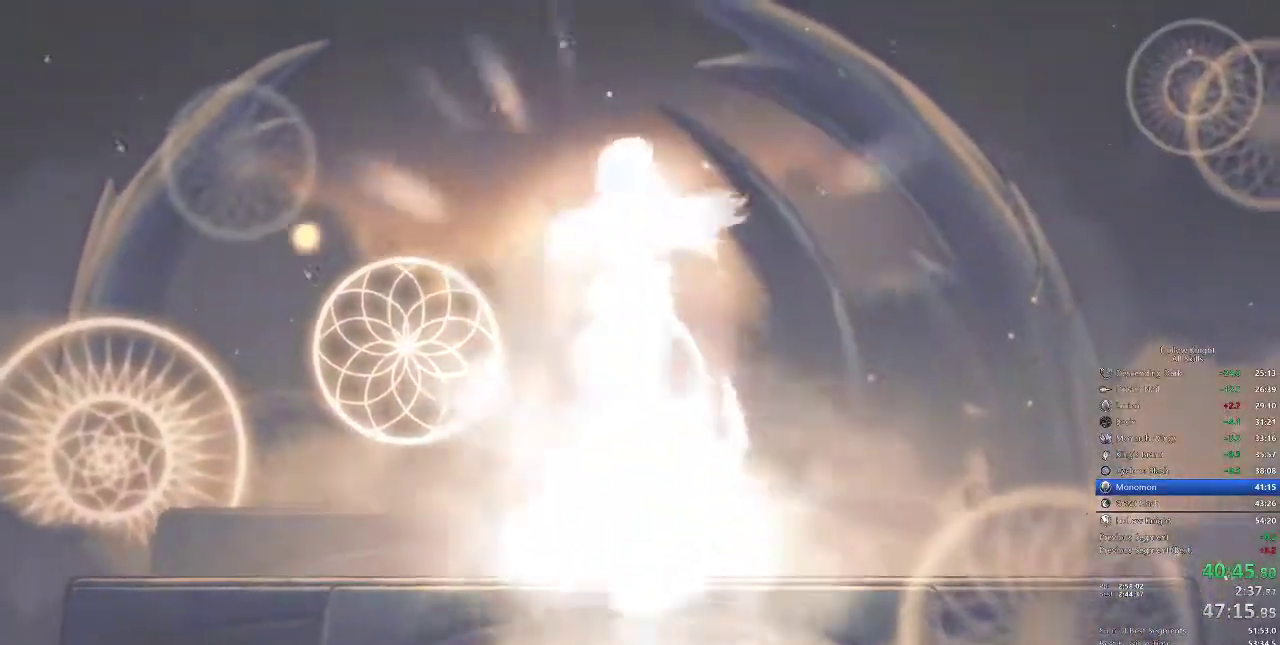
{"keys": ["heal"], "events": [[133, "jump", "down"], [200, "jump", "up"], [333, "jump", "down"], [350, "jump", "up"], [400, "nail", "down"], [467, "jump", "down"], [467, "nail", "up"], [500, "jump", "up"]]}
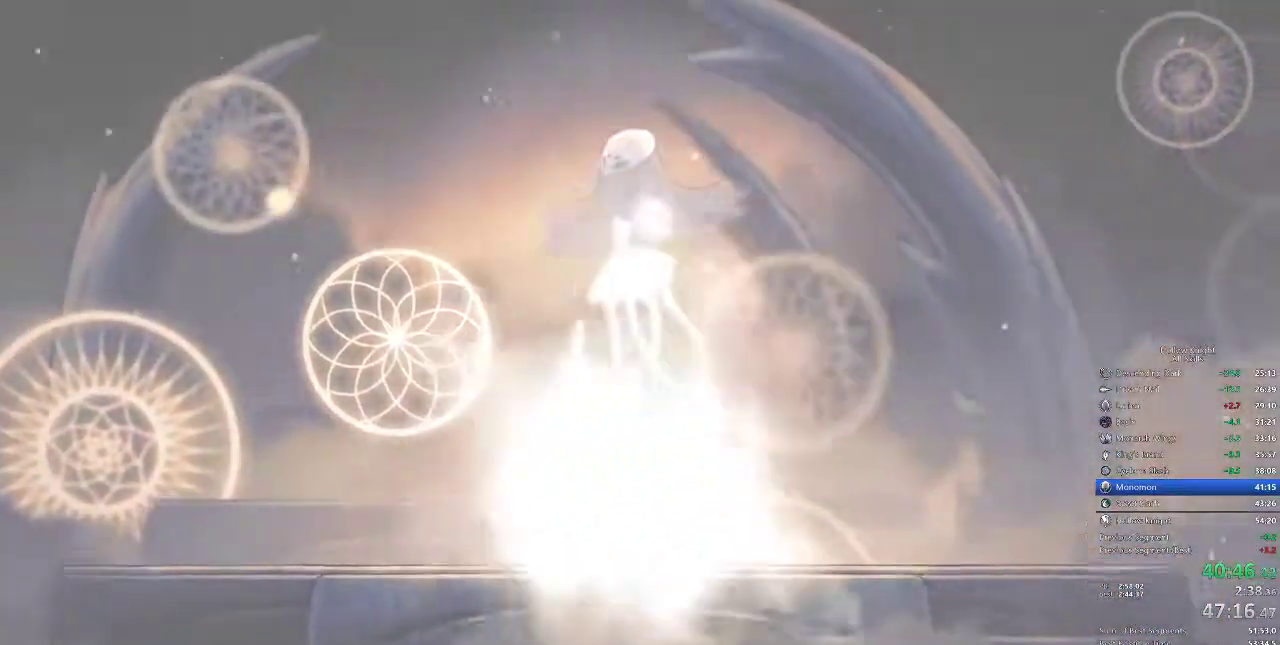
{"keys": ["heal"], "events": [[50, "nail", "down"], [117, "dash", "down"], [117, "jump", "down"], [117, "nail", "up"], [150, "dash", "up"], [150, "jump", "up"], [217, "nail", "down"], [250, "dash", "down"], [250, "jump", "down"], [250, "nail", "up"], [283, "dash", "up"], [283, "jump", "up"], [383, "dash", "down"], [383, "jump", "down"], [433, "dash", "up"], [433, "jump", "up"], [433, "nail", "down"], [483, "nail", "up"]]}